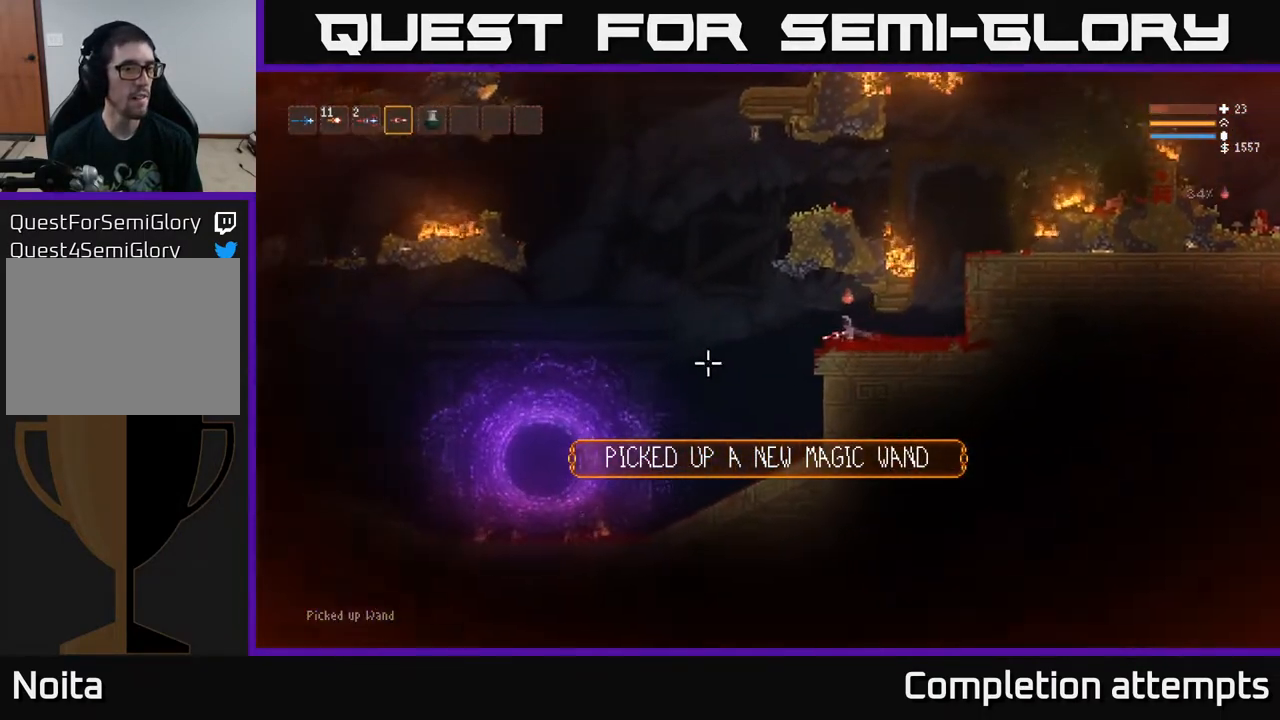
Gameplay with a controller (Xbox layout); each line is a JSON object with the inputs held at the frame after it. "events" lists button and stick changes between this image and that frame as [ms after this image, input, new state], when the widget could be followed in between.
{"buttons": [], "left_stick": "left", "right_stick": "left", "events": [[33, "L2", "down"], [133, "L2", "up"]]}
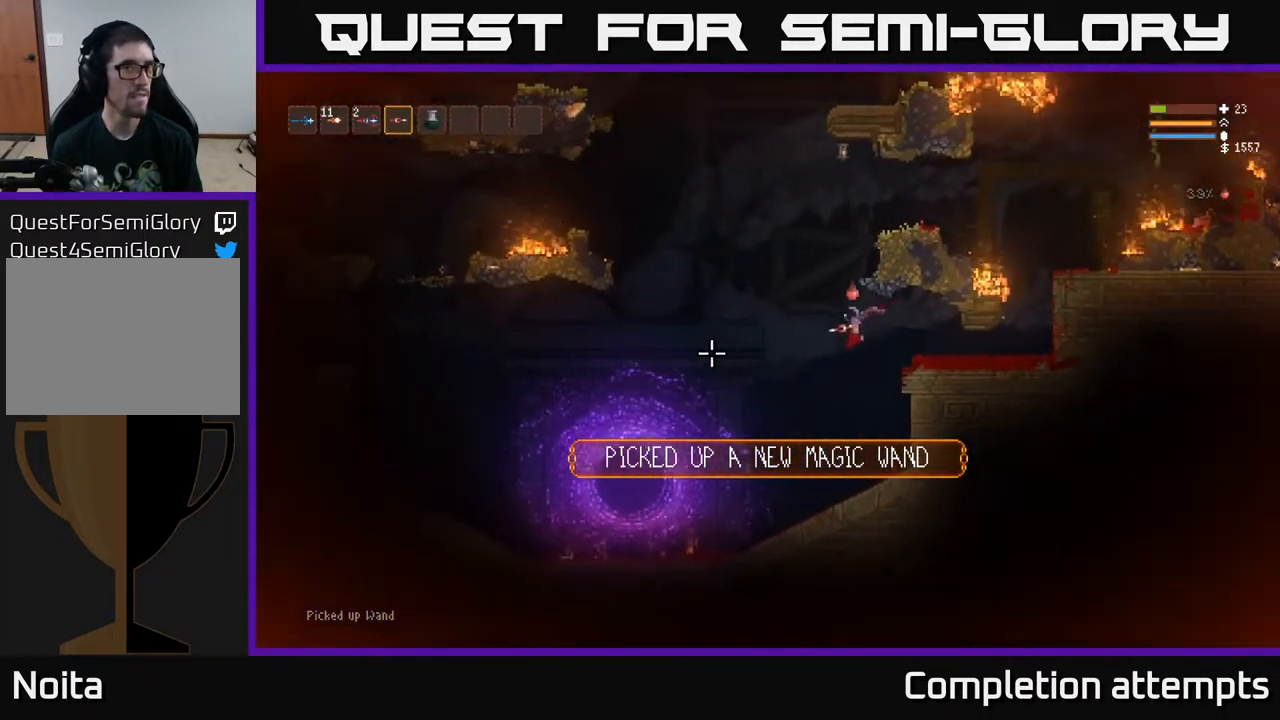
{"buttons": [], "left_stick": "left", "right_stick": "left", "events": []}
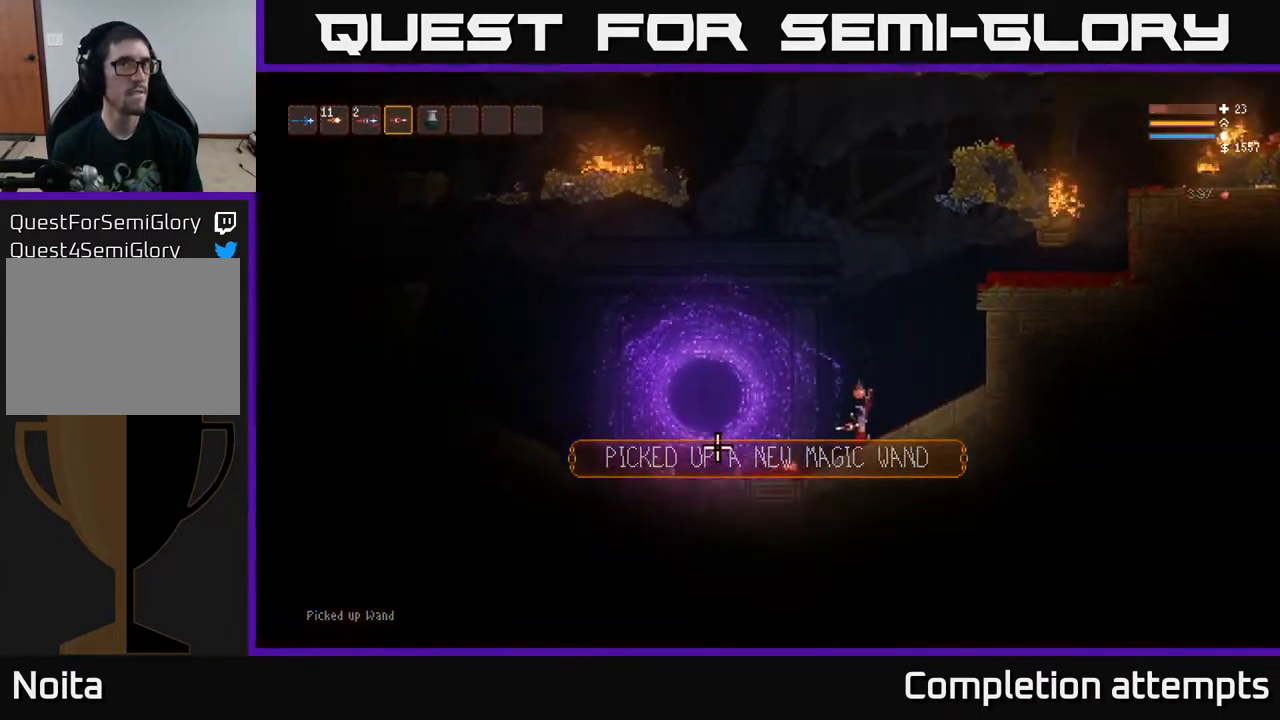
{"buttons": ["L2"], "left_stick": "left", "right_stick": "left", "events": [[67, "L2", "down"]]}
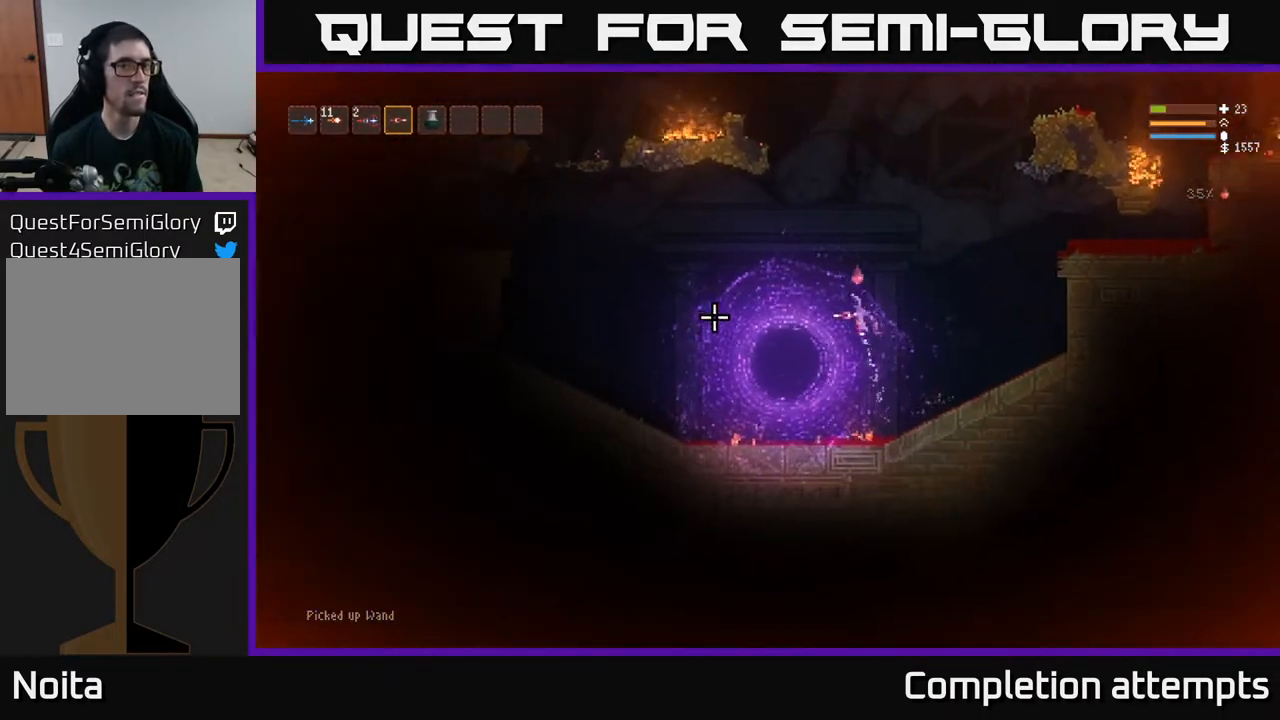
{"buttons": ["L2"], "left_stick": "right", "right_stick": "left", "events": [[417, "left_stick", "right"]]}
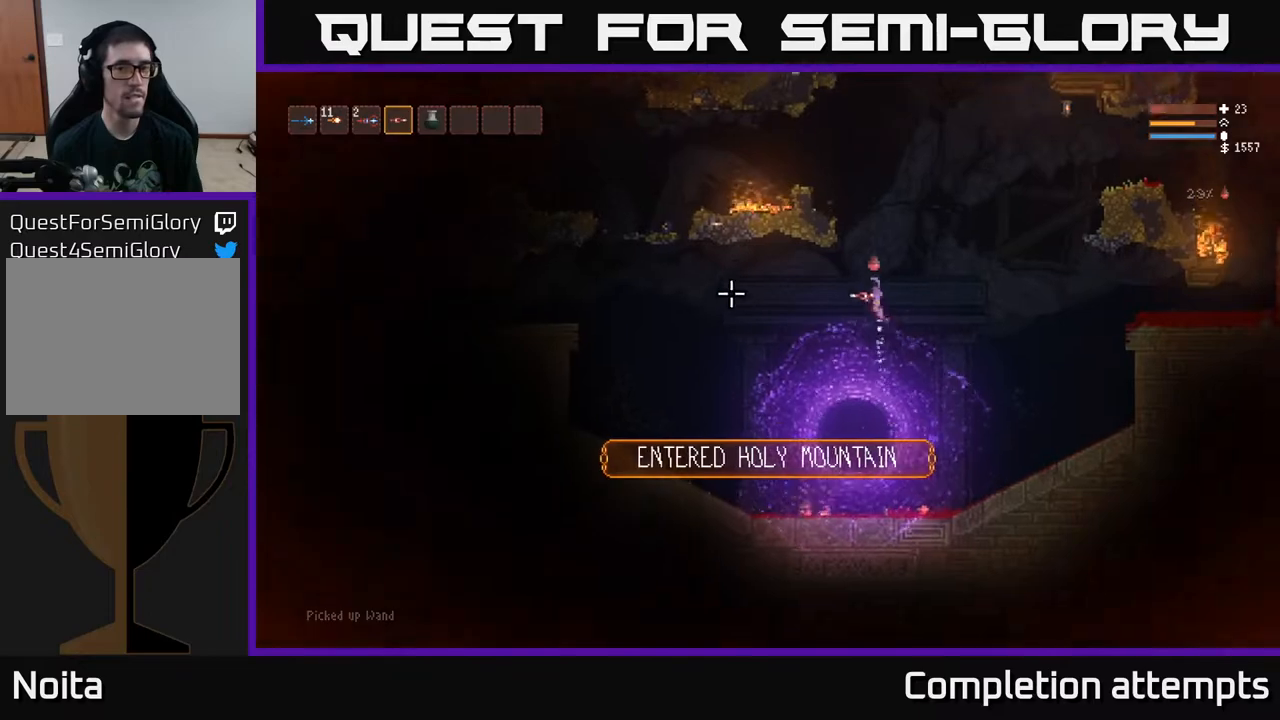
{"buttons": ["L2"], "left_stick": "left", "right_stick": "left", "events": [[150, "left_stick", "center"], [217, "left_stick", "left"]]}
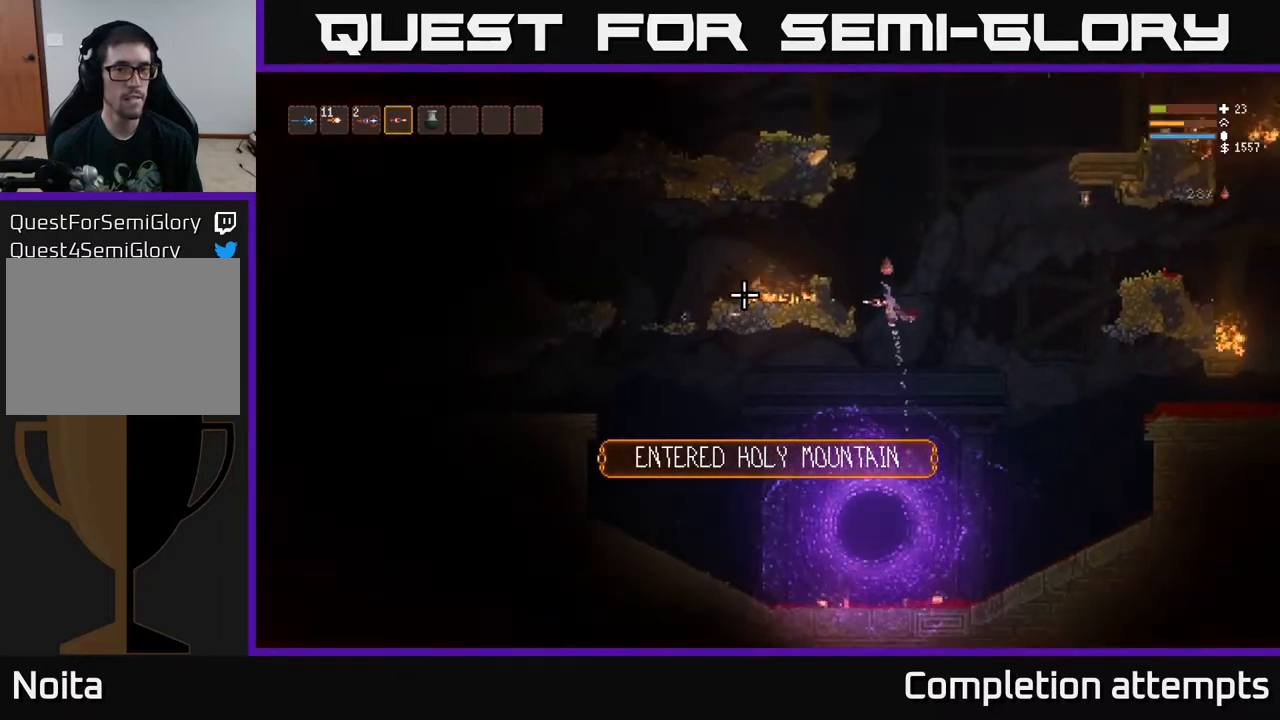
{"buttons": [], "left_stick": "left", "right_stick": "up-right", "events": [[283, "L2", "up"], [400, "right_stick", "up"], [450, "right_stick", "up-right"]]}
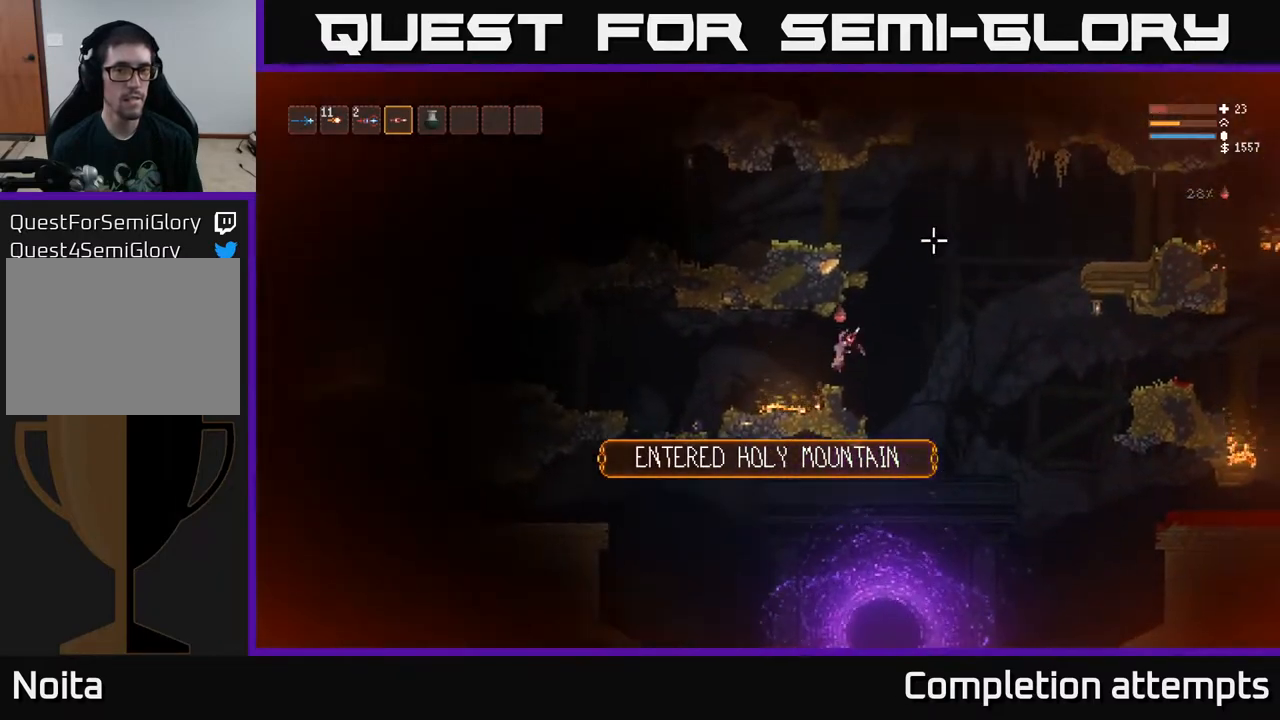
{"buttons": ["L2"], "left_stick": "right", "right_stick": "up-right", "events": [[17, "left_stick", "center"], [333, "left_stick", "right"], [417, "L2", "down"]]}
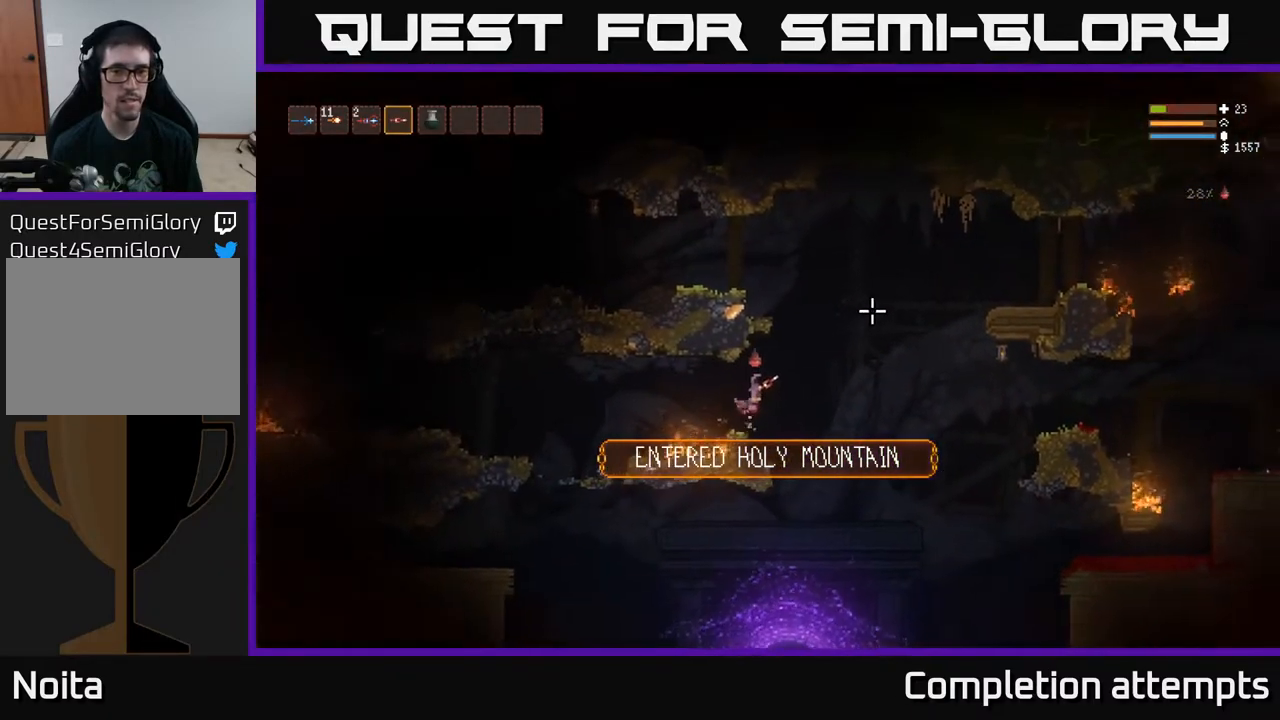
{"buttons": ["L2"], "left_stick": "left", "right_stick": "up-right", "events": [[317, "left_stick", "left"]]}
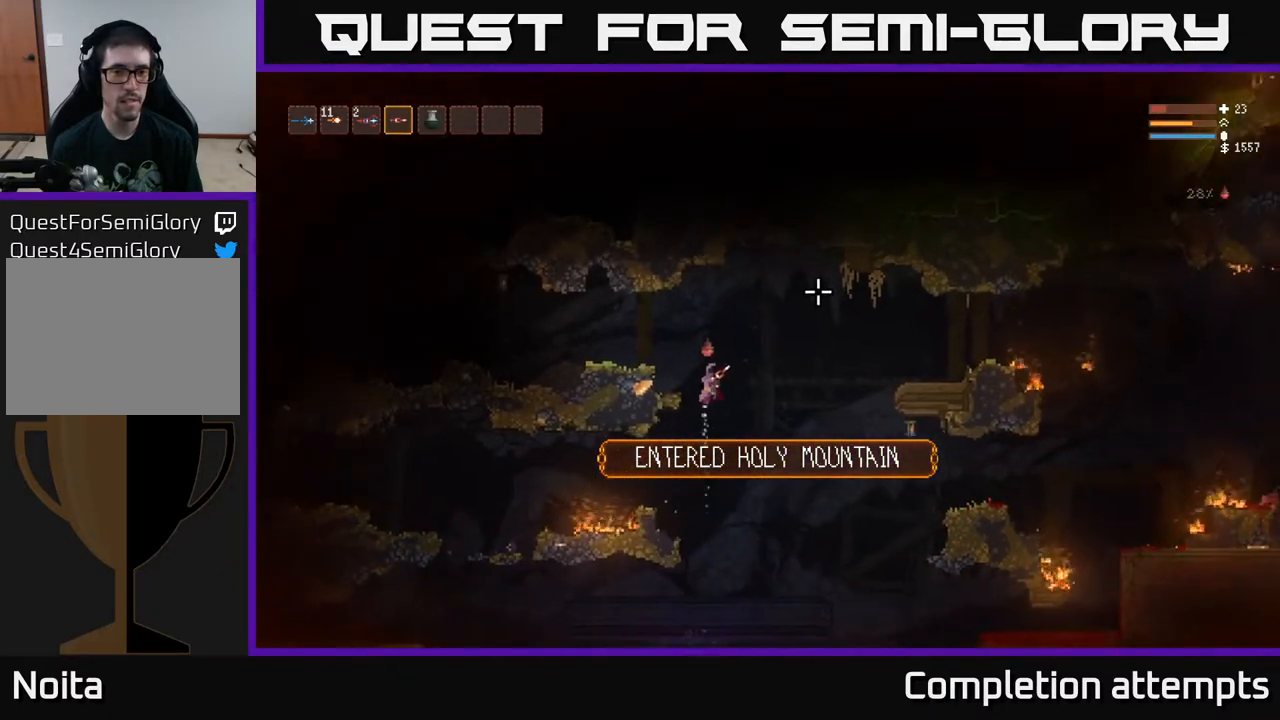
{"buttons": [], "left_stick": "left", "right_stick": "up-right", "events": [[17, "L2", "up"]]}
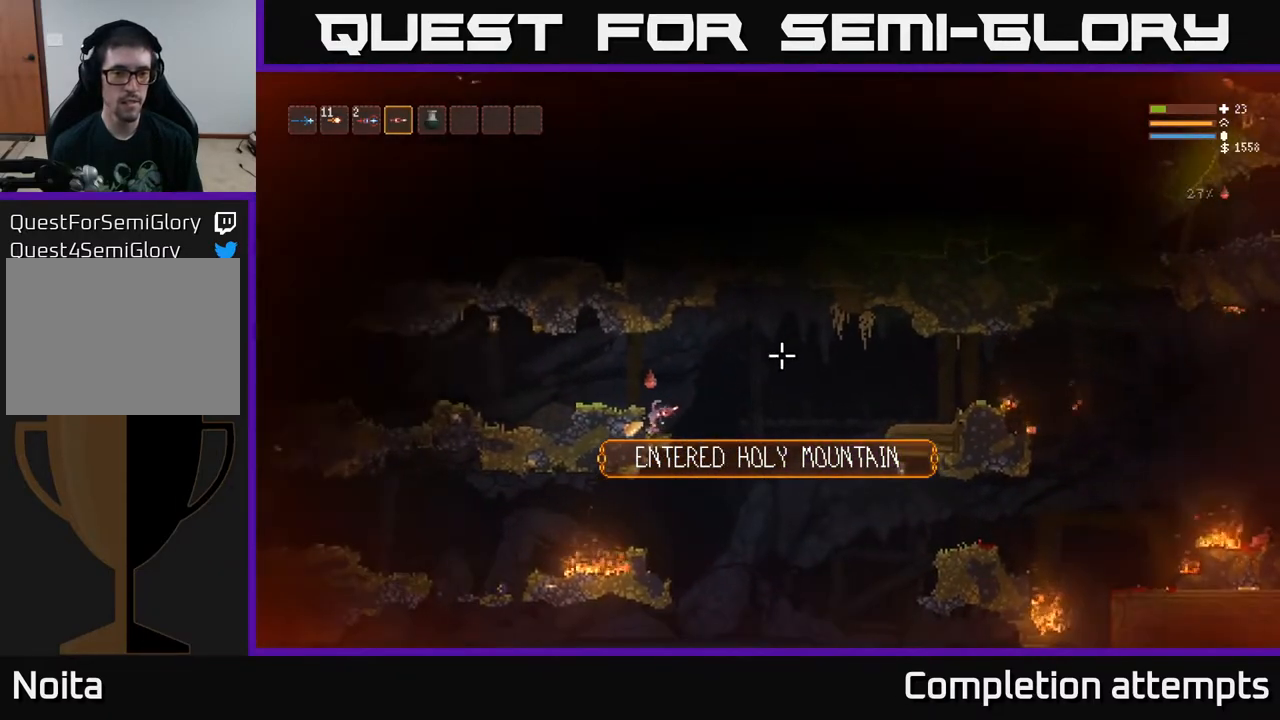
{"buttons": ["L2"], "left_stick": "left", "right_stick": "up-right", "events": [[200, "left_stick", "center"], [283, "left_stick", "right"], [367, "L2", "down"], [417, "left_stick", "left"]]}
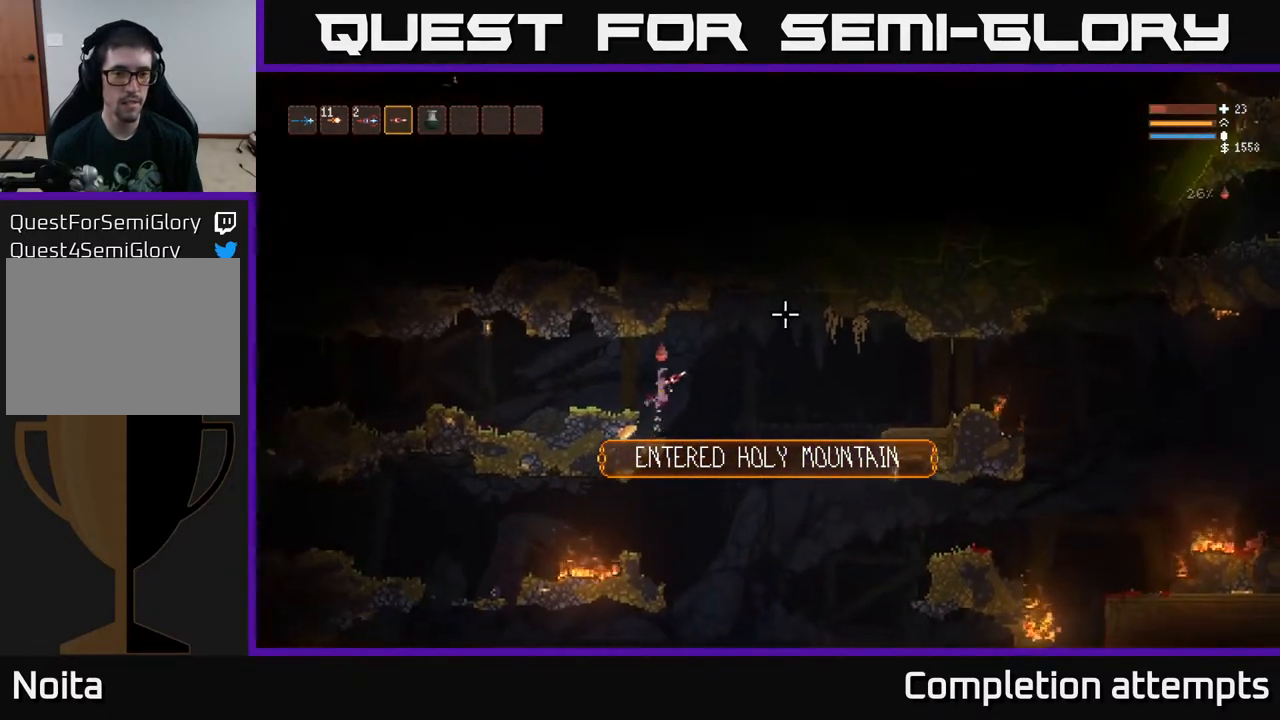
{"buttons": [], "left_stick": "left", "right_stick": "left", "events": [[33, "L2", "up"], [267, "right_stick", "left"]]}
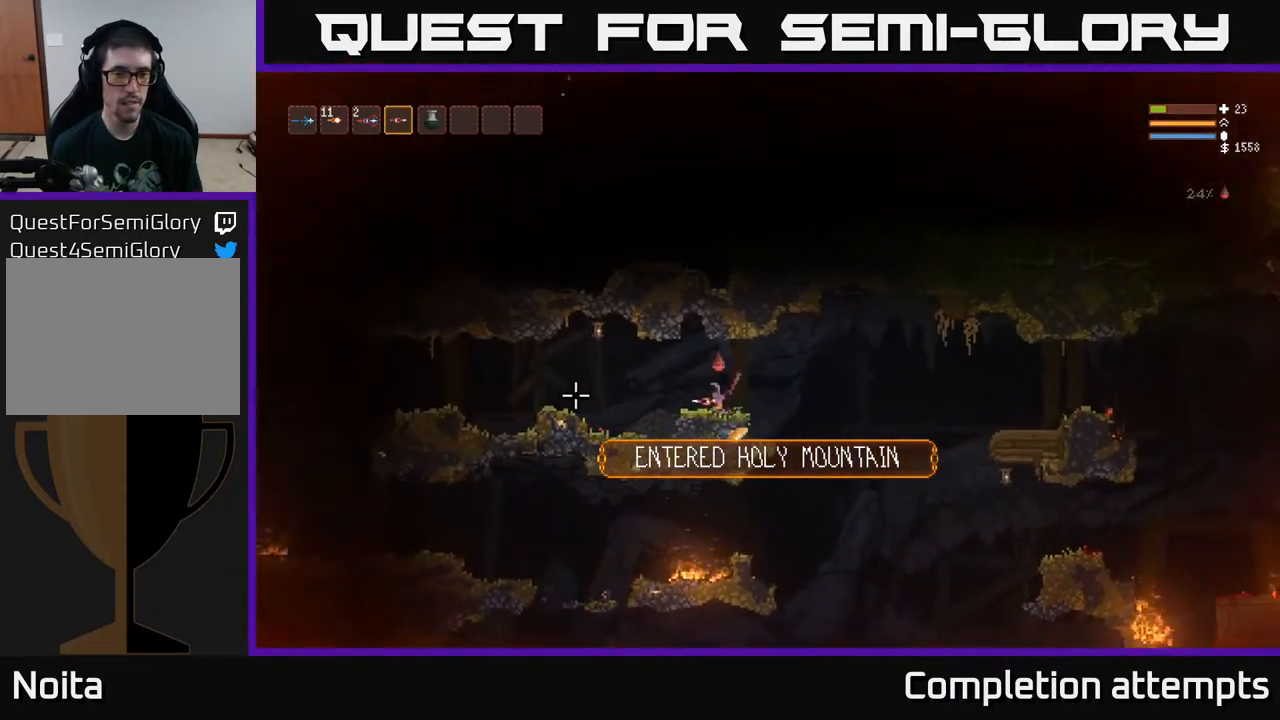
{"buttons": [], "left_stick": "left", "right_stick": "left", "events": [[150, "L2", "down"], [217, "L2", "up"]]}
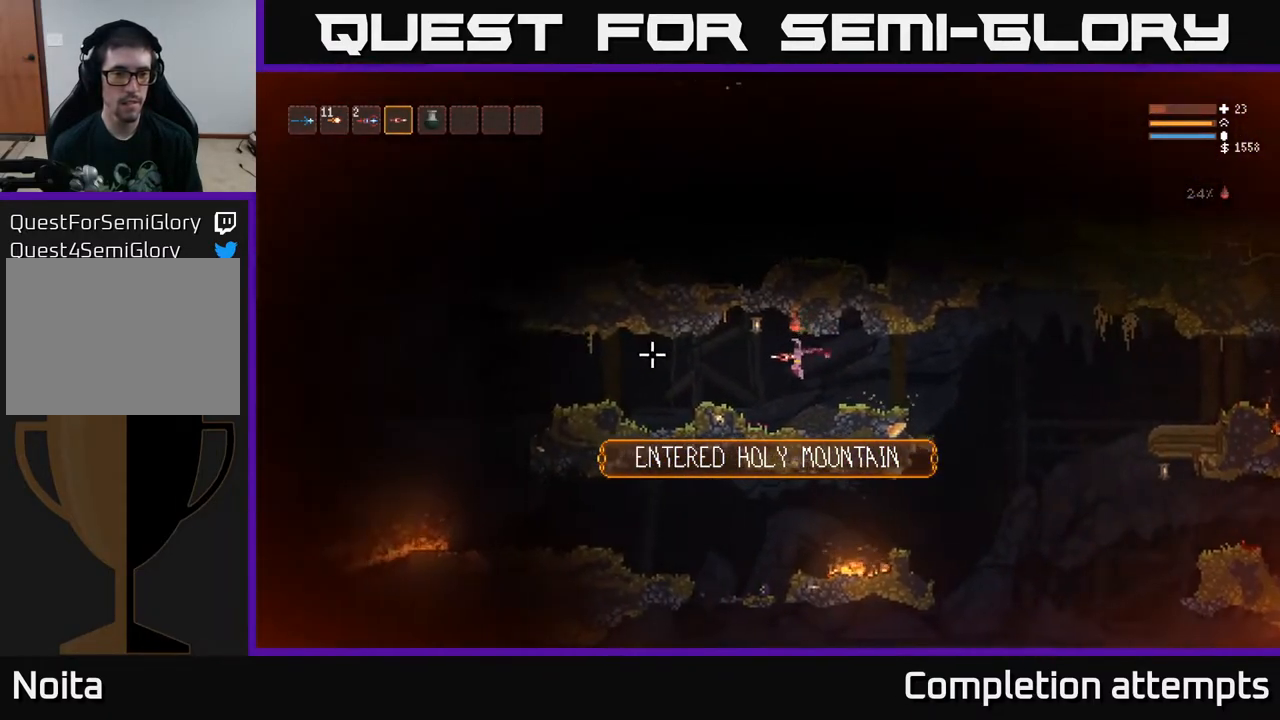
{"buttons": [], "left_stick": "left", "right_stick": "left", "events": [[367, "L2", "down"], [450, "L2", "up"]]}
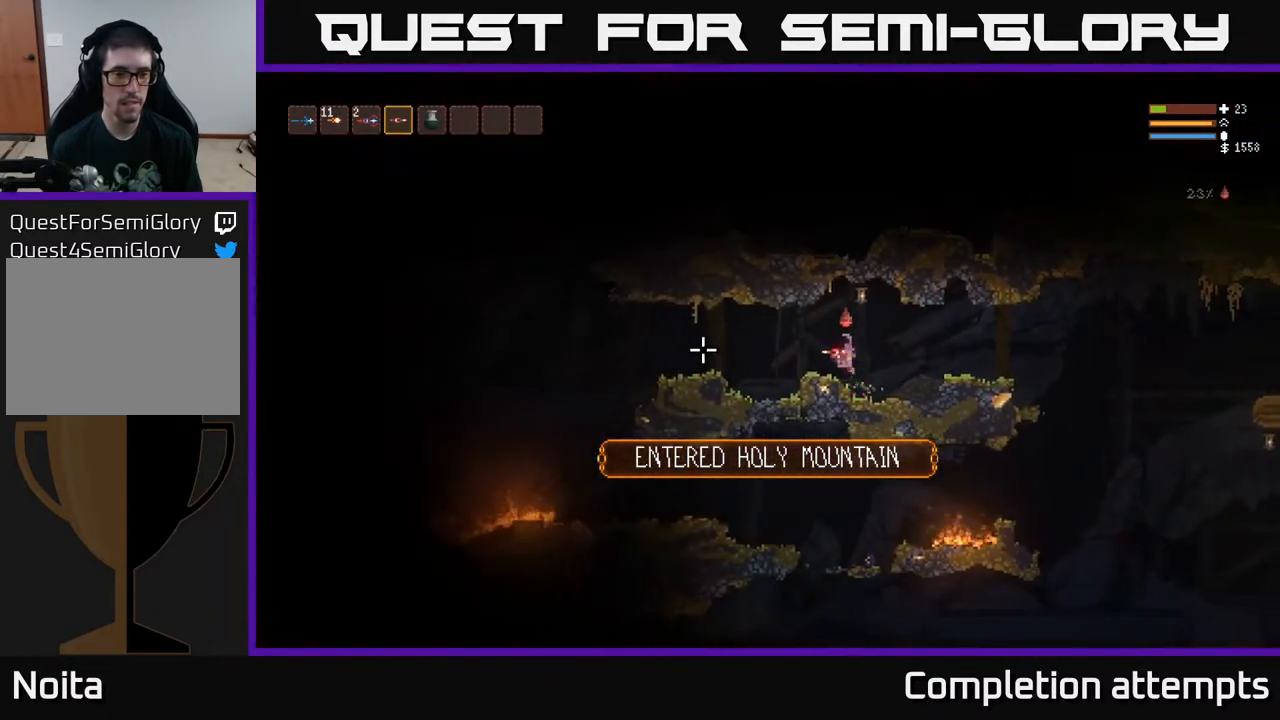
{"buttons": ["L2"], "left_stick": "left", "right_stick": "left", "events": [[450, "L2", "down"]]}
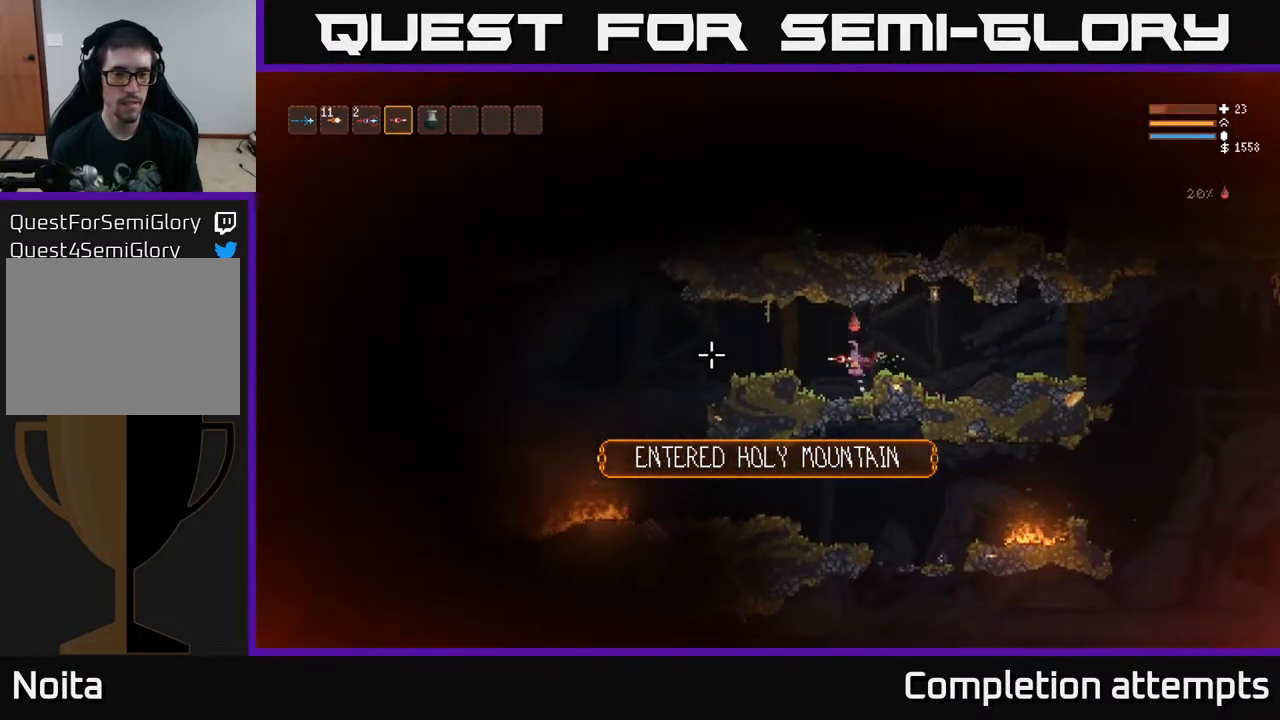
{"buttons": [], "left_stick": "left", "right_stick": "left", "events": [[33, "L2", "up"], [400, "L2", "down"], [483, "L2", "up"]]}
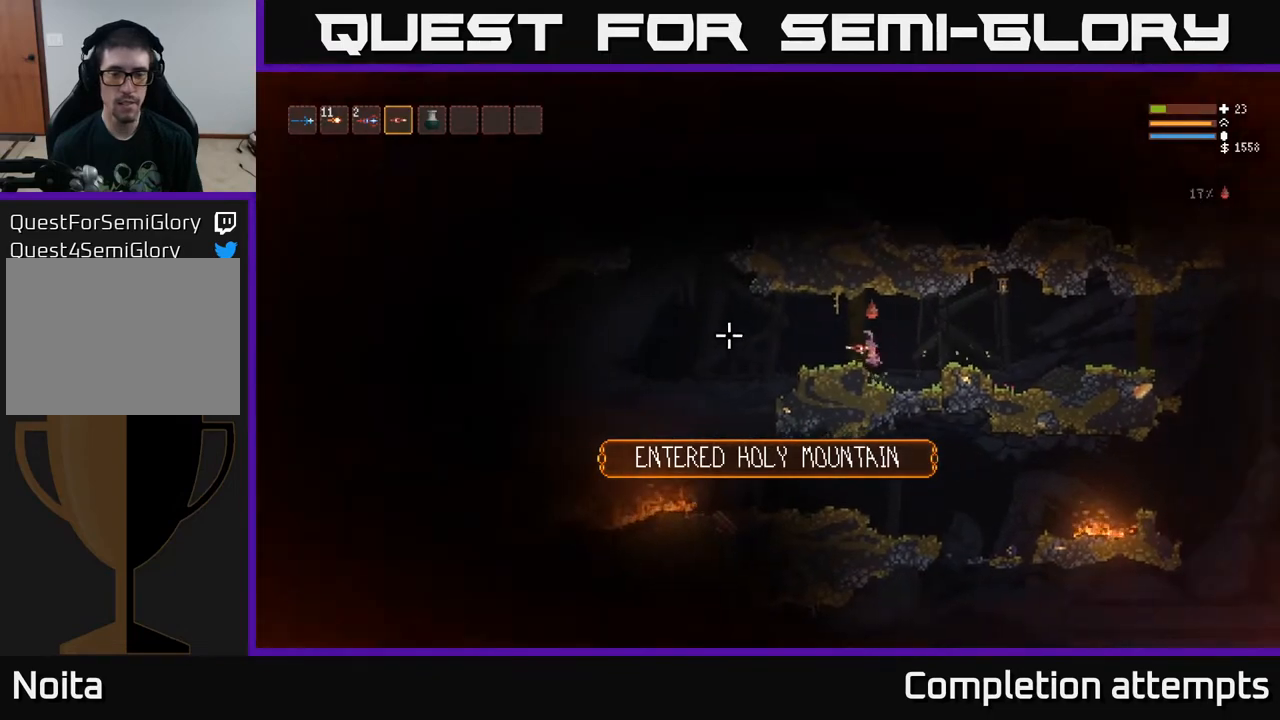
{"buttons": [], "left_stick": "left", "right_stick": "left", "events": []}
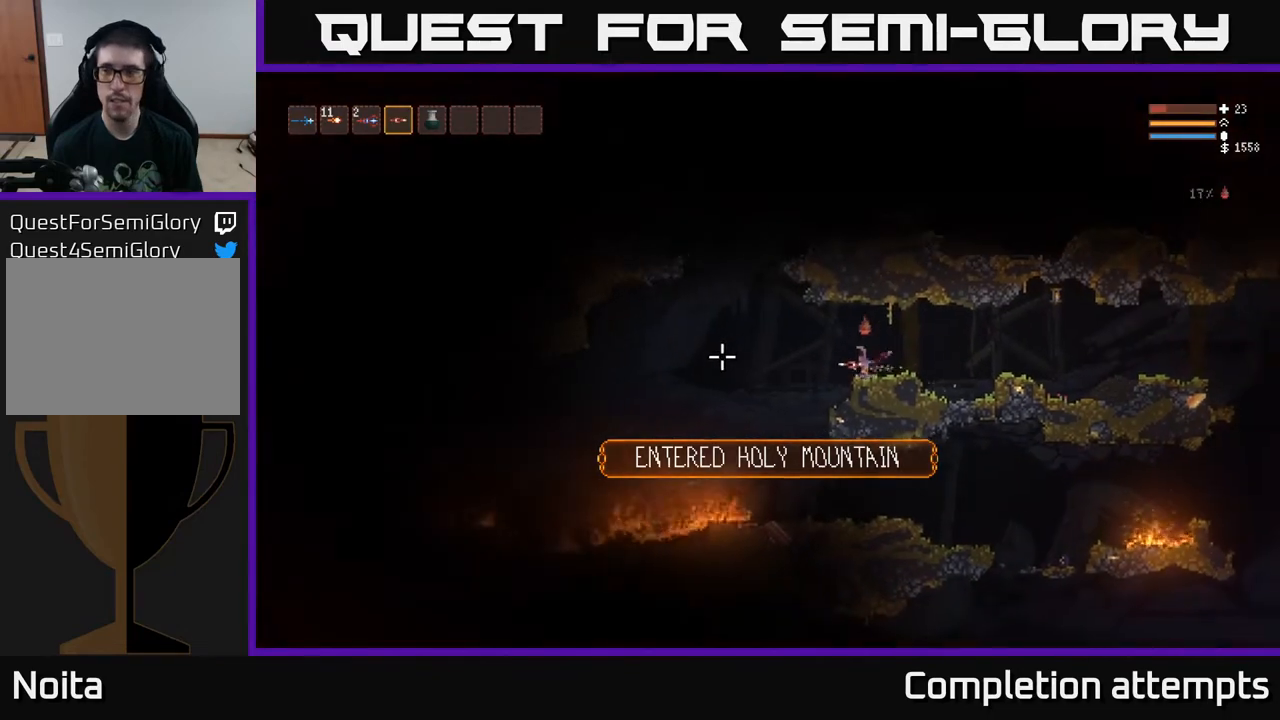
{"buttons": ["L2"], "left_stick": "left", "right_stick": "left", "events": [[117, "L2", "down"], [217, "L2", "up"], [483, "L2", "down"]]}
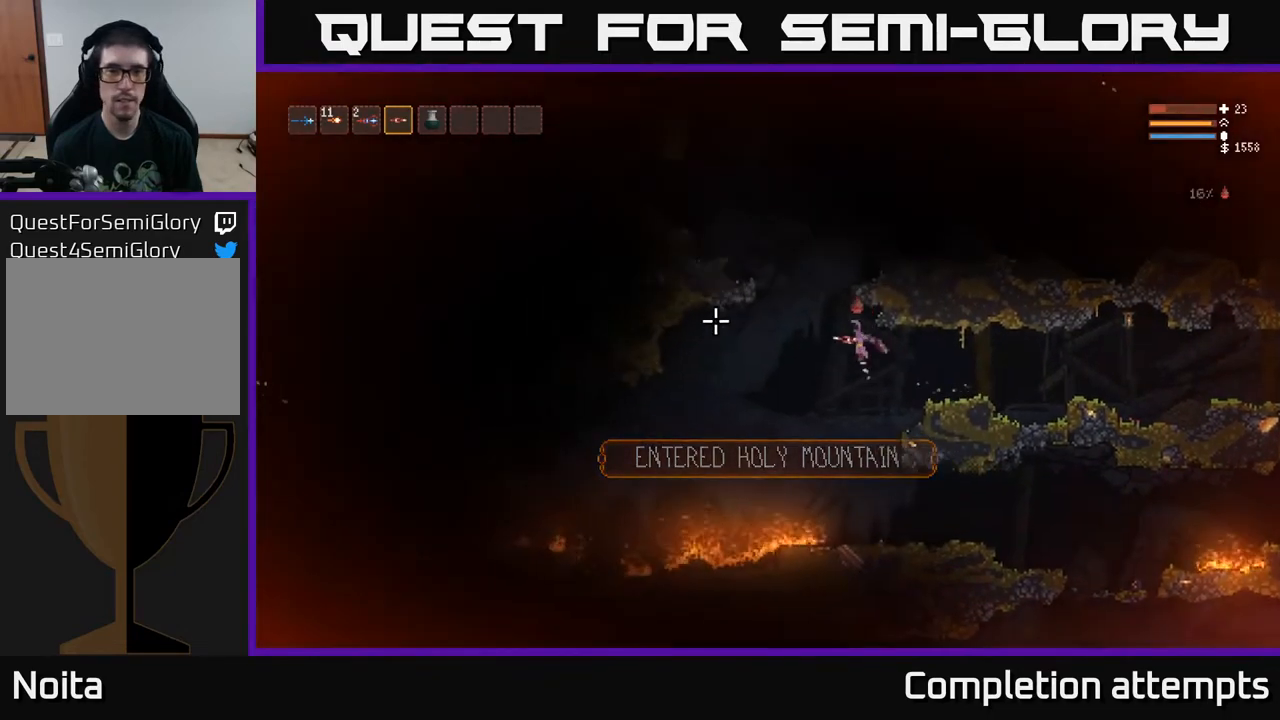
{"buttons": ["L2"], "left_stick": "left", "right_stick": "up", "events": [[83, "right_stick", "up-left"], [333, "right_stick", "up"]]}
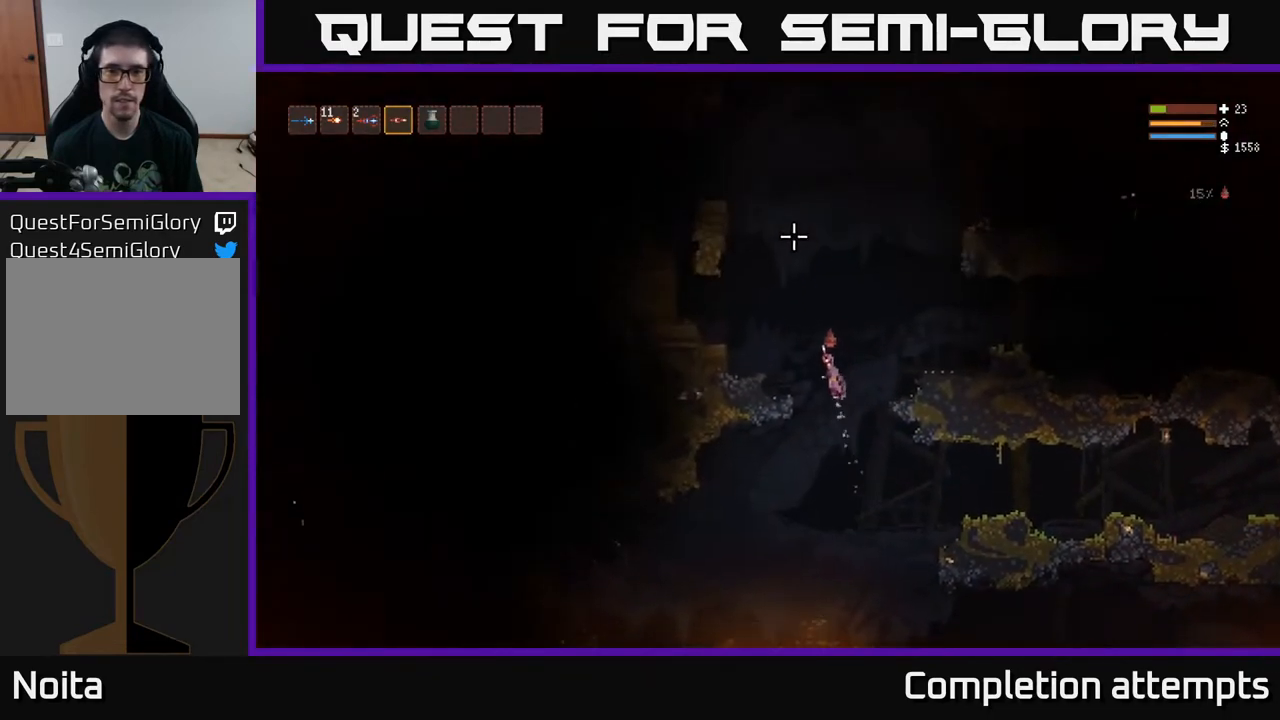
{"buttons": [], "left_stick": "left", "right_stick": "up-right", "events": [[233, "right_stick", "up-right"], [317, "L2", "up"]]}
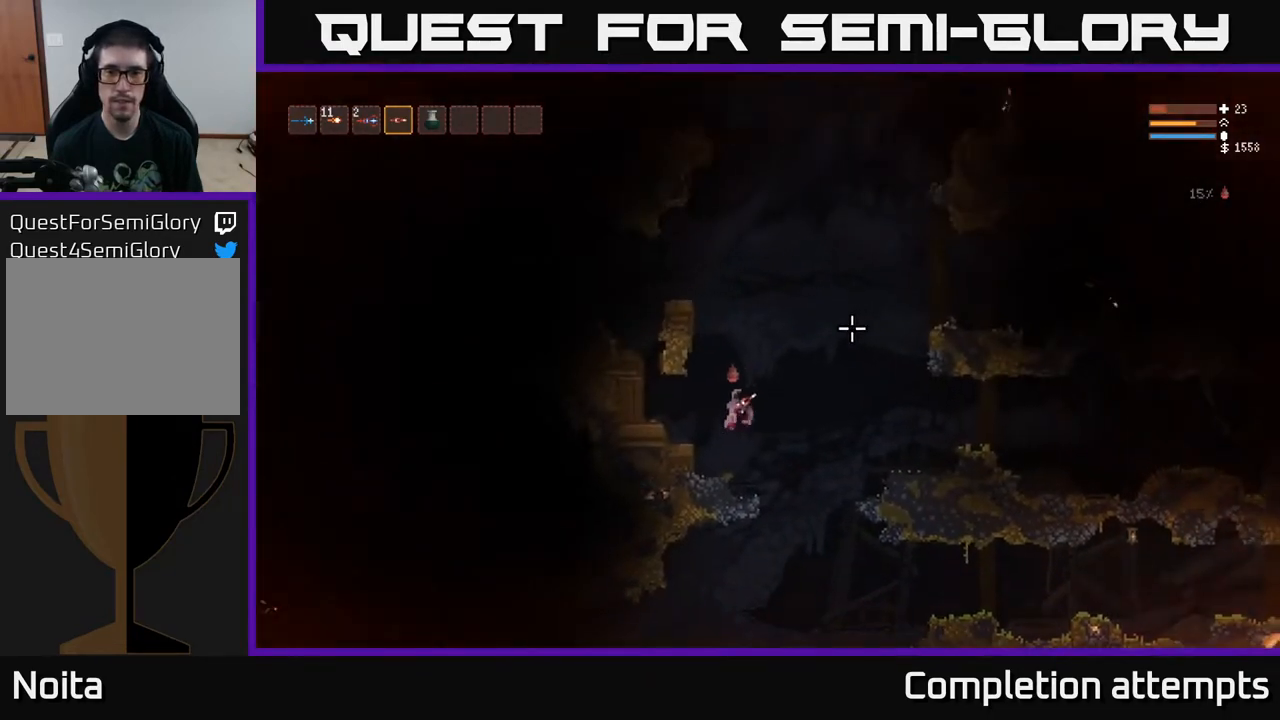
{"buttons": ["L2"], "left_stick": "right", "right_stick": "up-right", "events": [[300, "left_stick", "center"], [367, "left_stick", "right"], [400, "L2", "down"]]}
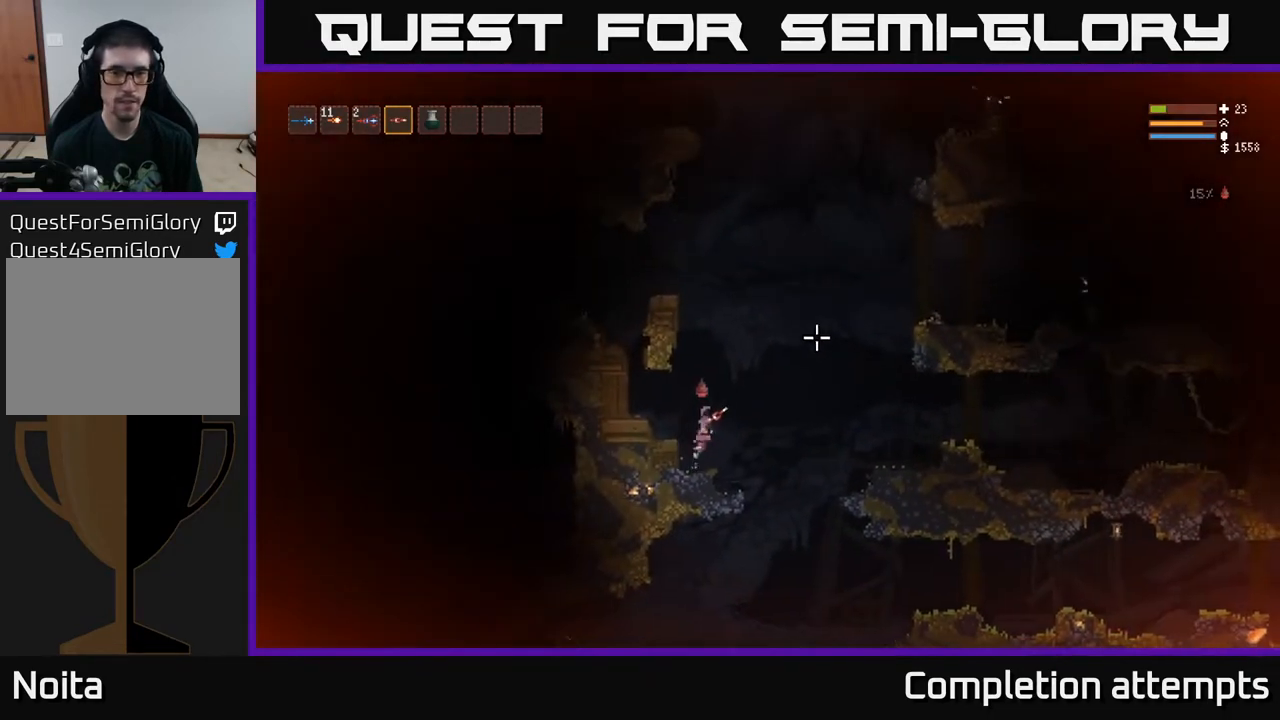
{"buttons": ["L2"], "left_stick": "left", "right_stick": "up-right", "events": [[450, "left_stick", "left"]]}
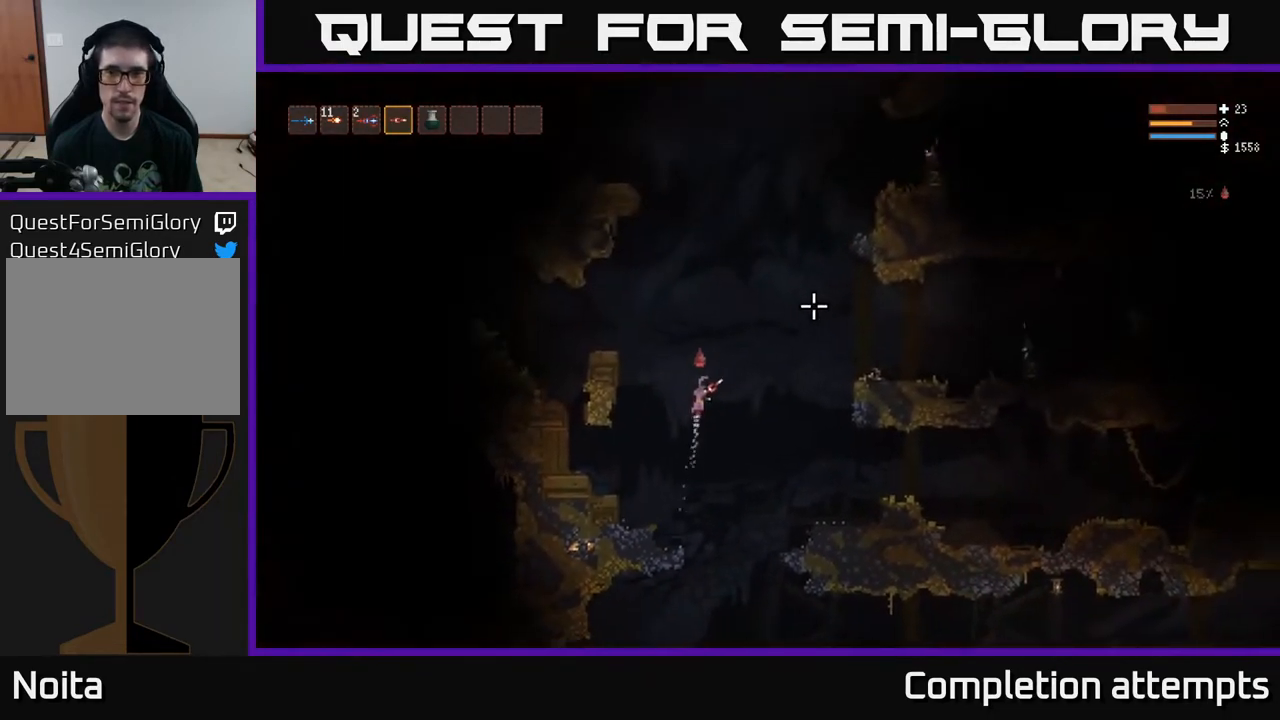
{"buttons": [], "left_stick": "left", "right_stick": "right", "events": [[400, "L2", "up"], [433, "right_stick", "right"]]}
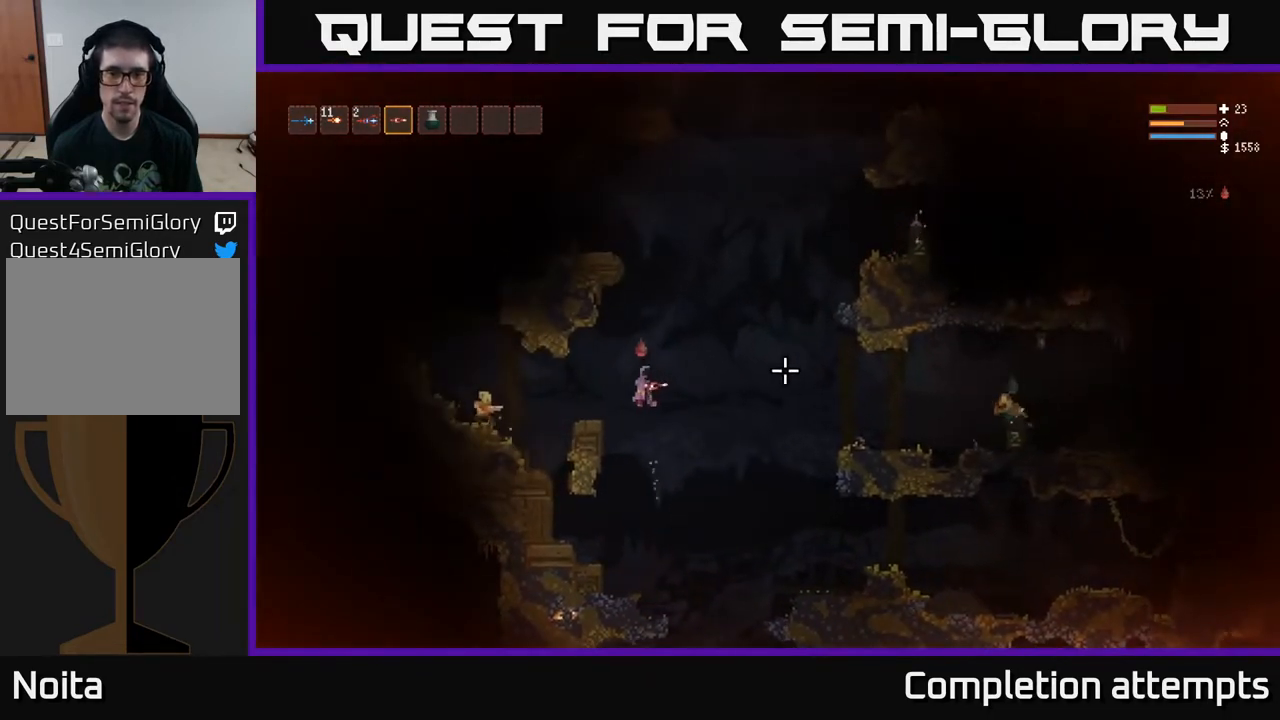
{"buttons": ["L2"], "left_stick": "right", "right_stick": "left", "events": [[50, "left_stick", "center"], [183, "L2", "down"], [217, "right_stick", "left"], [283, "R2", "down"], [283, "left_stick", "right"], [400, "R2", "up"]]}
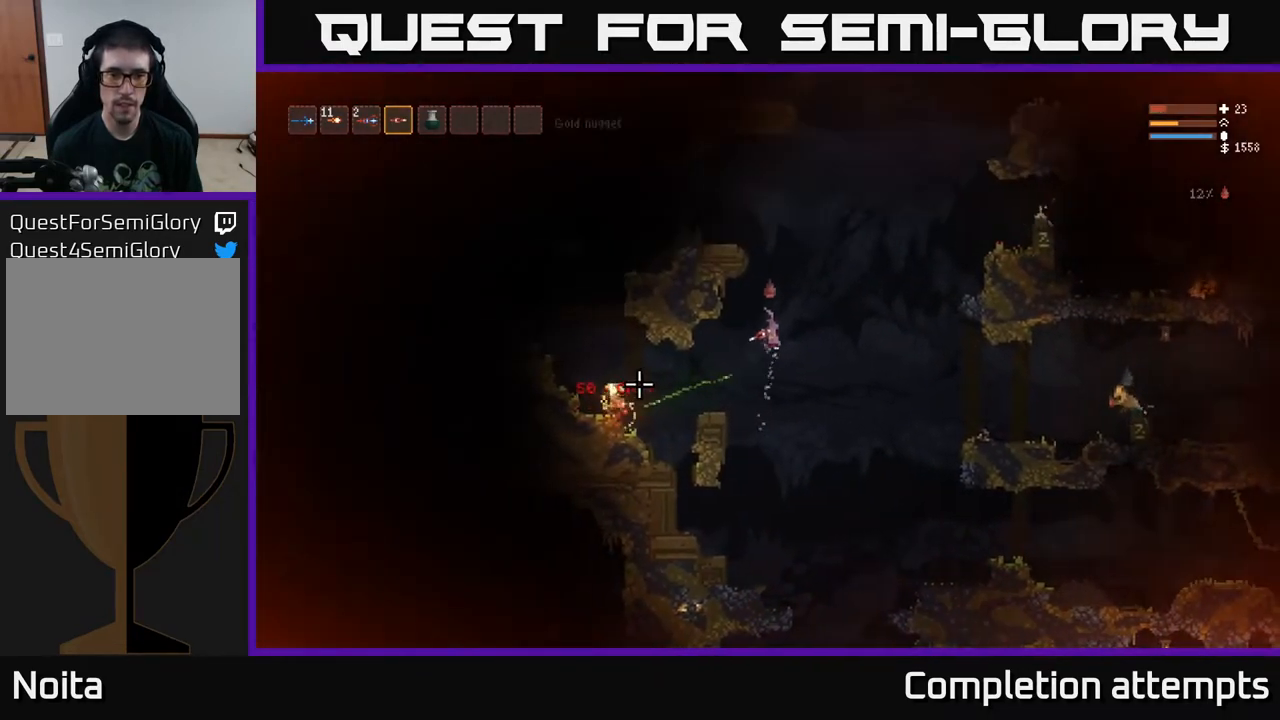
{"buttons": ["L2"], "left_stick": "left", "right_stick": "down-left", "events": [[17, "right_stick", "down-left"], [33, "left_stick", "center"], [150, "R2", "down"], [233, "R2", "up"], [333, "left_stick", "left"]]}
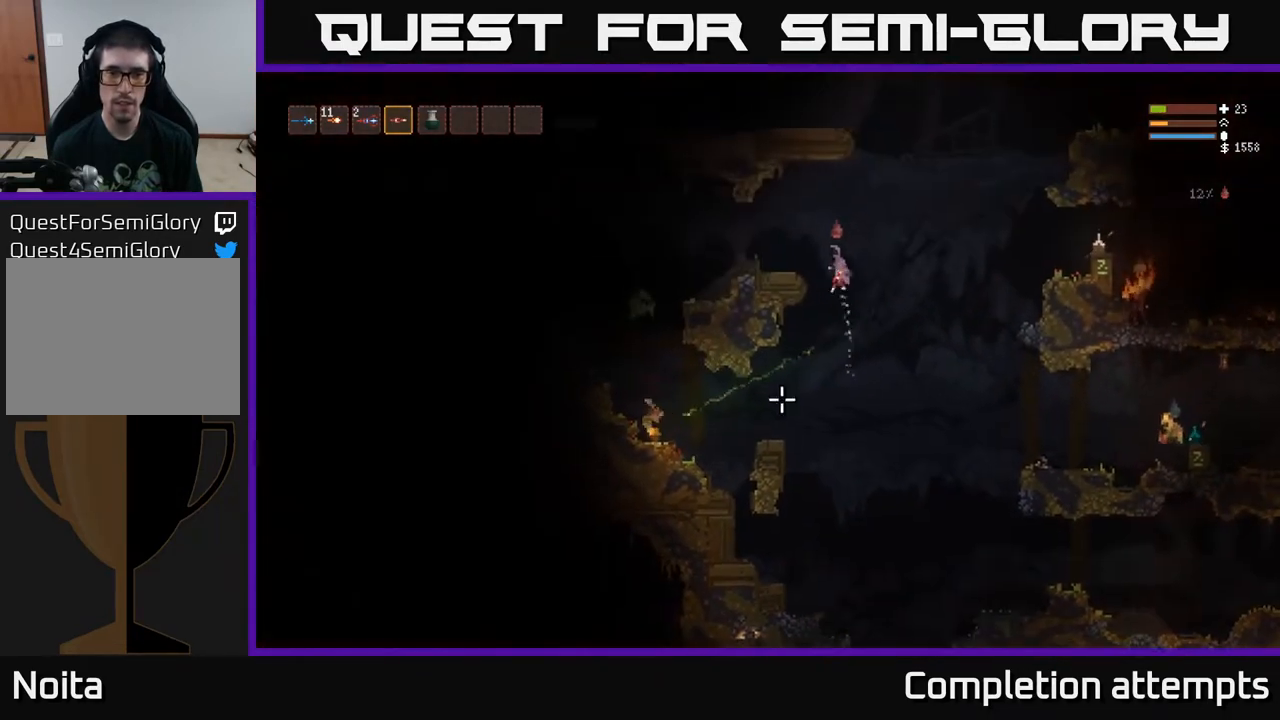
{"buttons": [], "left_stick": "left", "right_stick": "right", "events": [[33, "right_stick", "right"], [167, "R2", "down"], [200, "L2", "up"], [250, "R2", "up"], [267, "left_stick", "center"], [333, "left_stick", "left"]]}
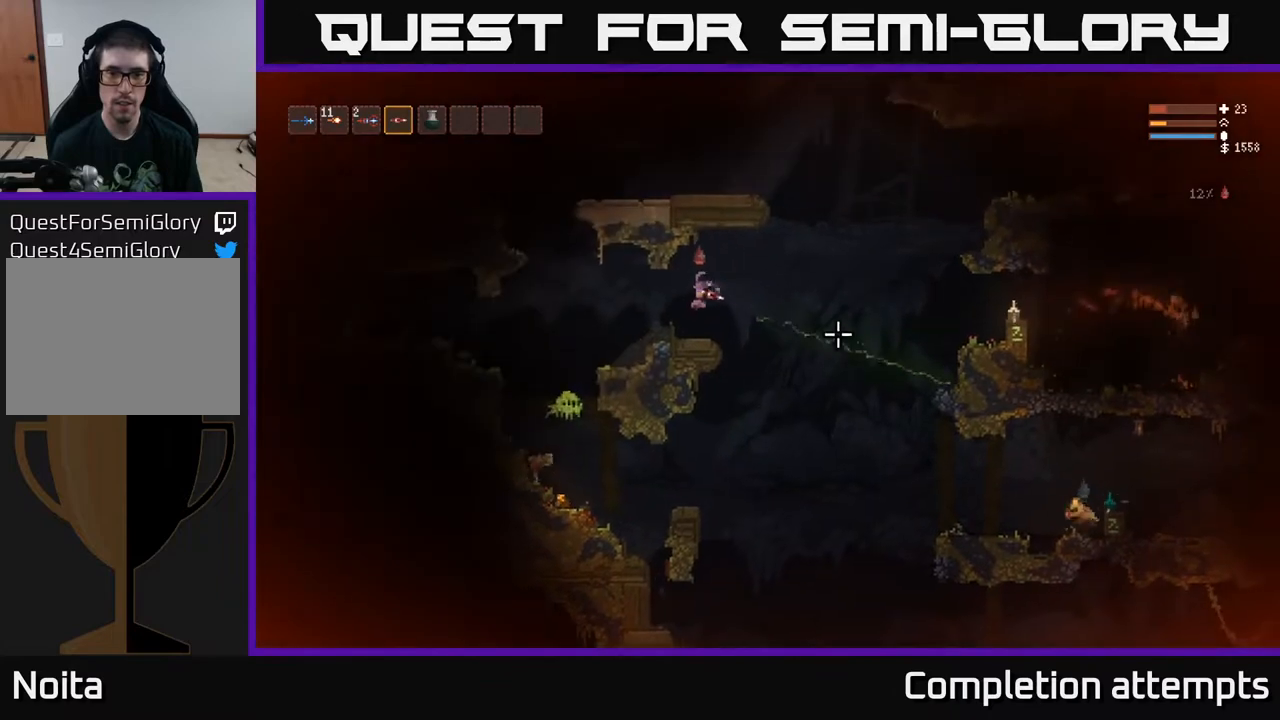
{"buttons": [], "left_stick": "left", "right_stick": "down-left", "events": [[33, "left_stick", "center"], [83, "right_stick", "down-left"], [200, "left_stick", "left"], [300, "L2", "down"], [400, "L2", "up"]]}
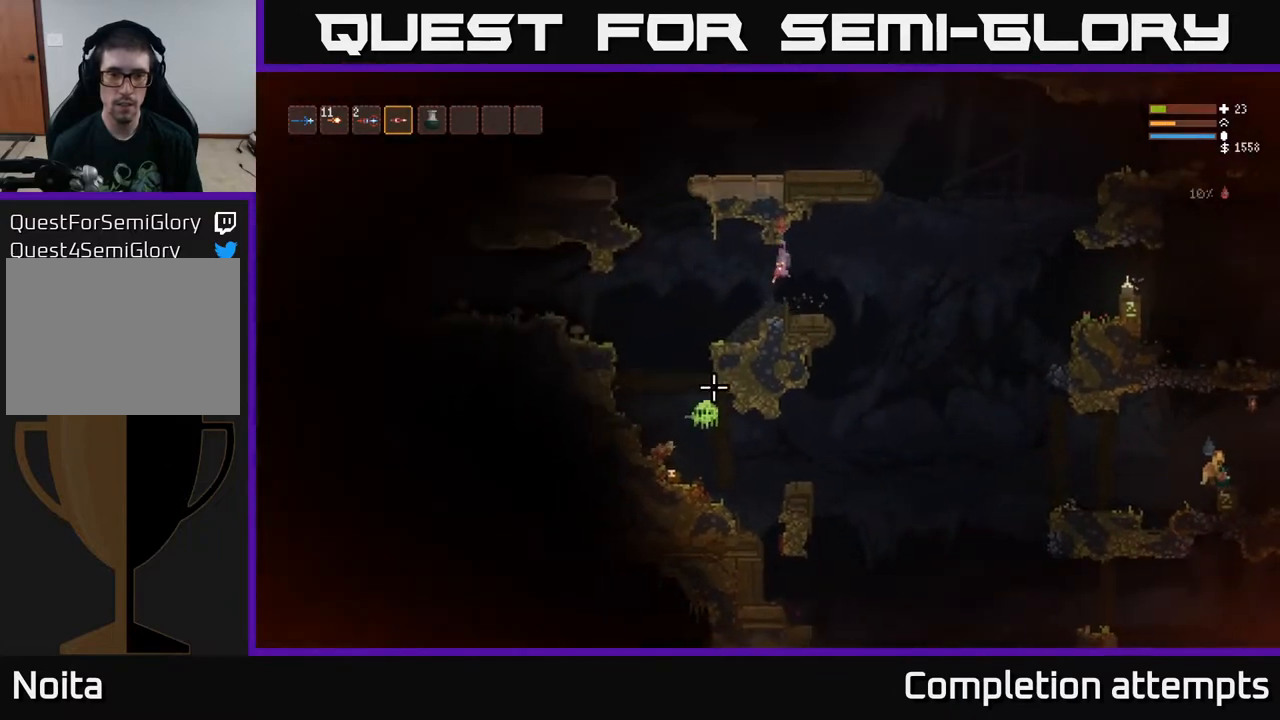
{"buttons": ["L2"], "left_stick": "left", "right_stick": "down", "events": [[33, "right_stick", "down"], [383, "L2", "down"]]}
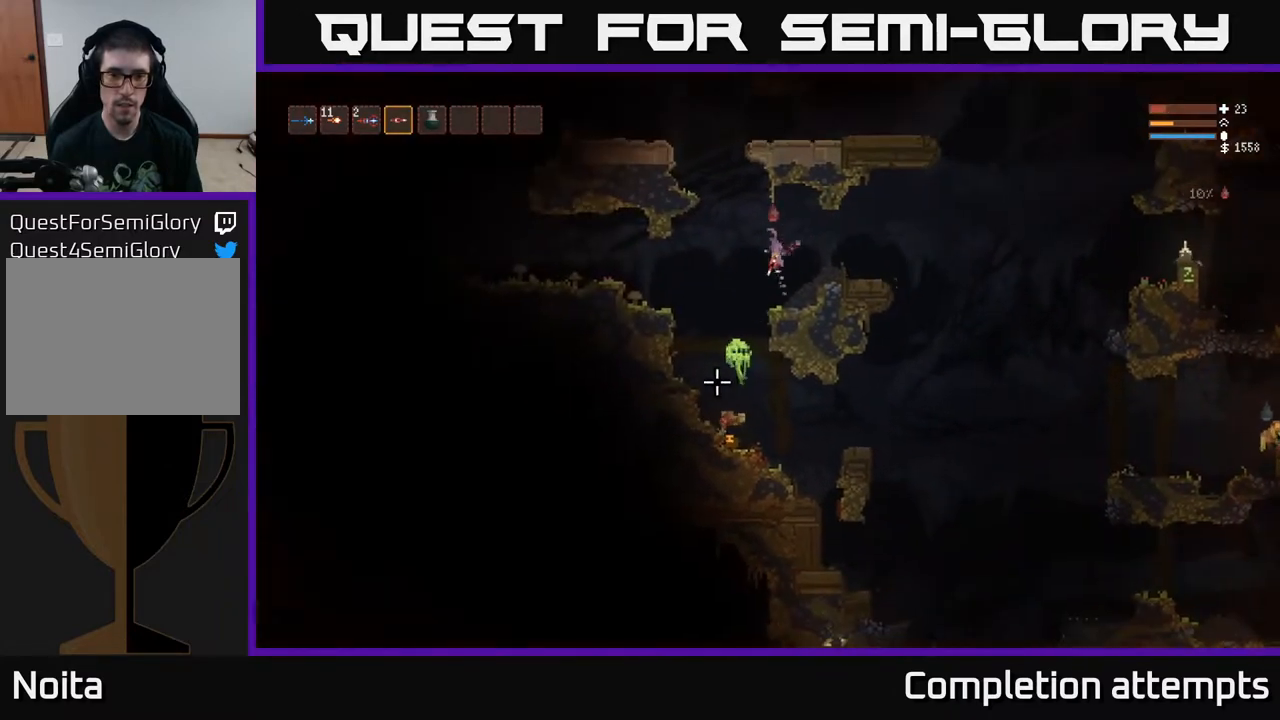
{"buttons": [], "left_stick": "left", "right_stick": "down", "events": [[50, "R2", "down"], [117, "L2", "up"], [133, "R2", "up"]]}
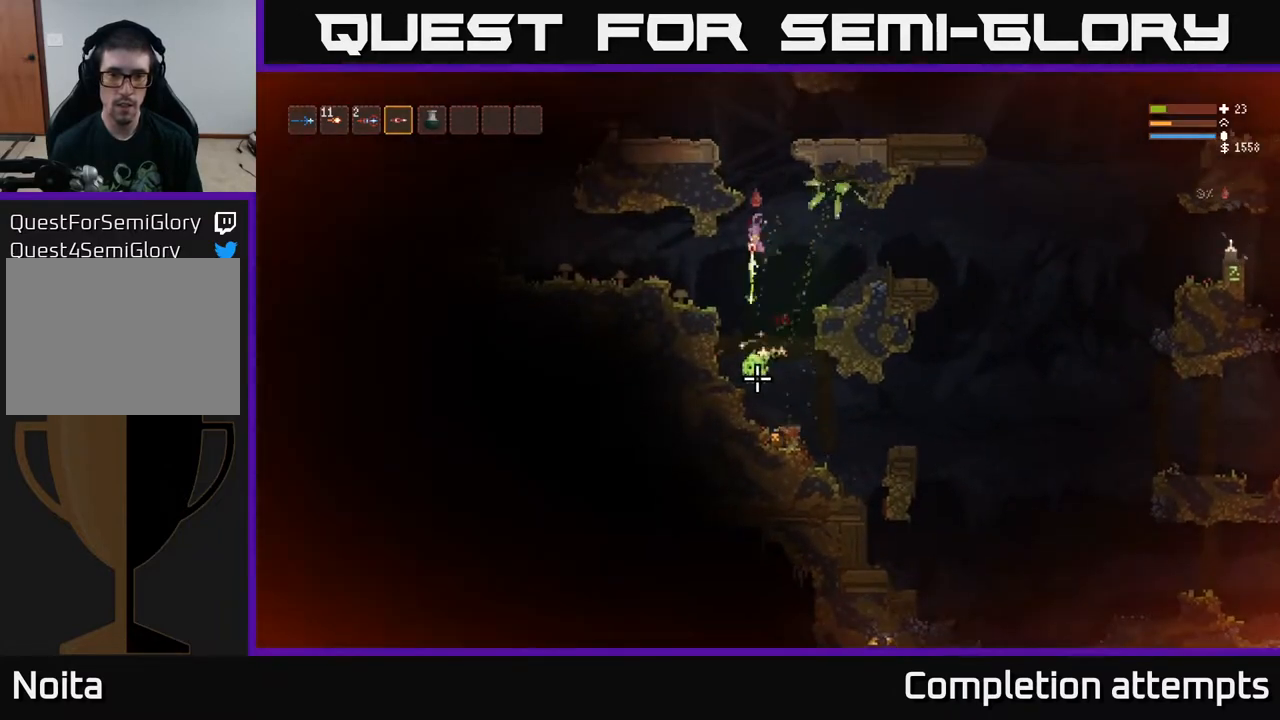
{"buttons": [], "left_stick": "left", "right_stick": "down", "events": [[17, "R2", "down"], [67, "L2", "down"], [117, "R2", "up"], [217, "L2", "up"]]}
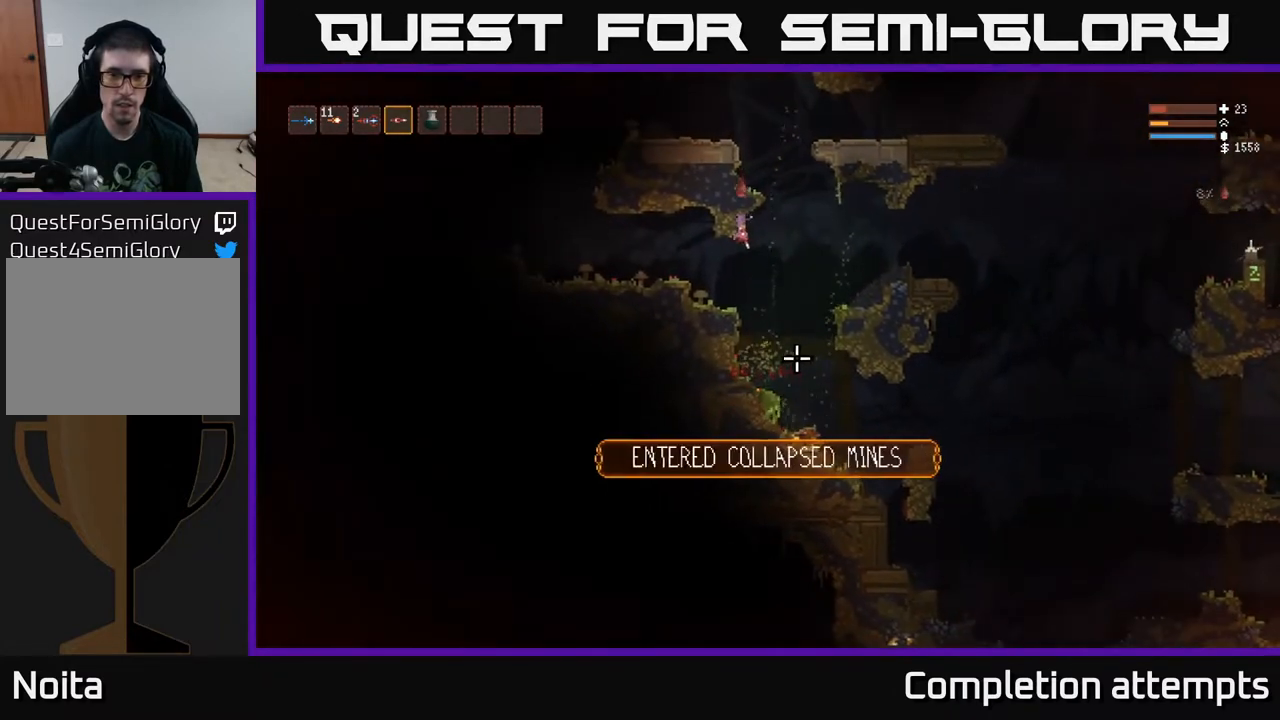
{"buttons": [], "left_stick": "center", "right_stick": "down", "events": [[467, "left_stick", "center"]]}
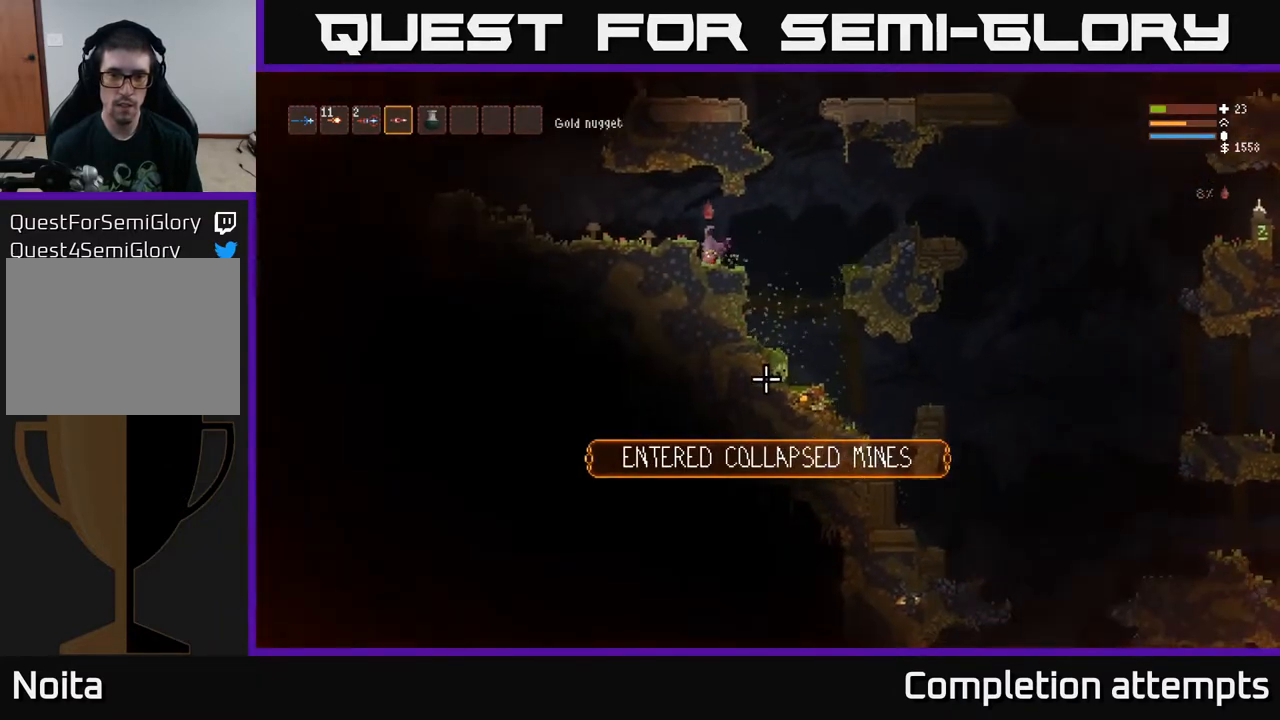
{"buttons": [], "left_stick": "right", "right_stick": "down", "events": [[333, "left_stick", "right"], [367, "L2", "down"], [417, "L2", "up"]]}